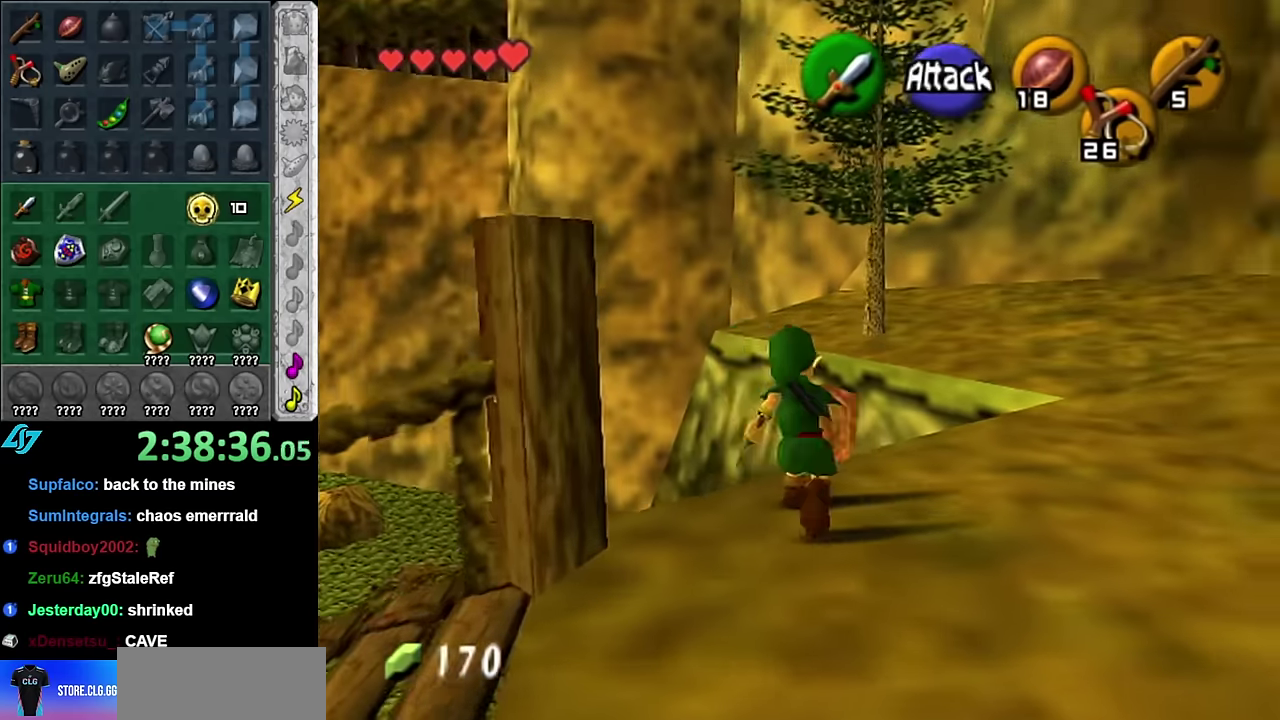
Gameplay with a controller (Nintendo layout); each line is a JSON object with the inputs held at the frame after it. "events" lists button and stick changes between this image and that frame as [ms after this image, input, new state], when the widget could be followed in between. Not read: L3 R2 R3 Z.
{"buttons": ["L1"], "left_stick": "center", "right_stick": "center", "events": [[267, "left_stick", "up-left"], [350, "left_stick", "center"], [384, "L1", "down"]]}
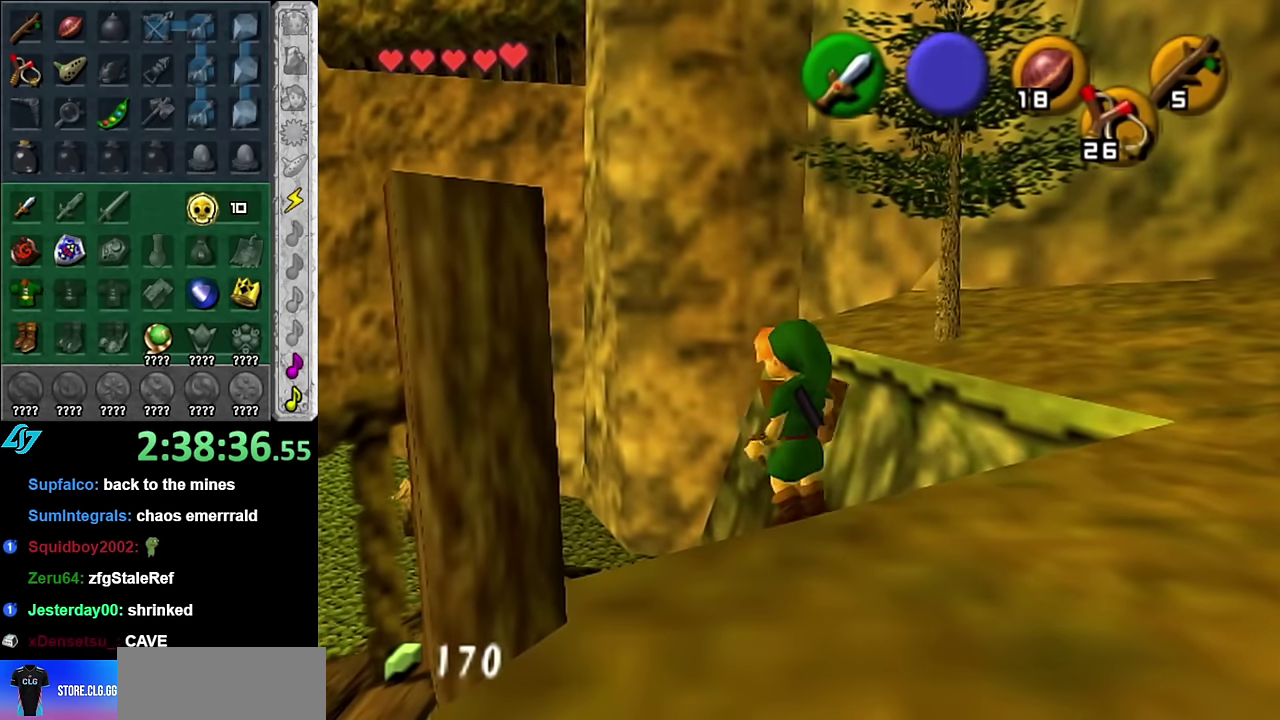
{"buttons": [], "left_stick": "down-left", "right_stick": "center", "events": [[100, "L1", "up"], [450, "left_stick", "down-left"]]}
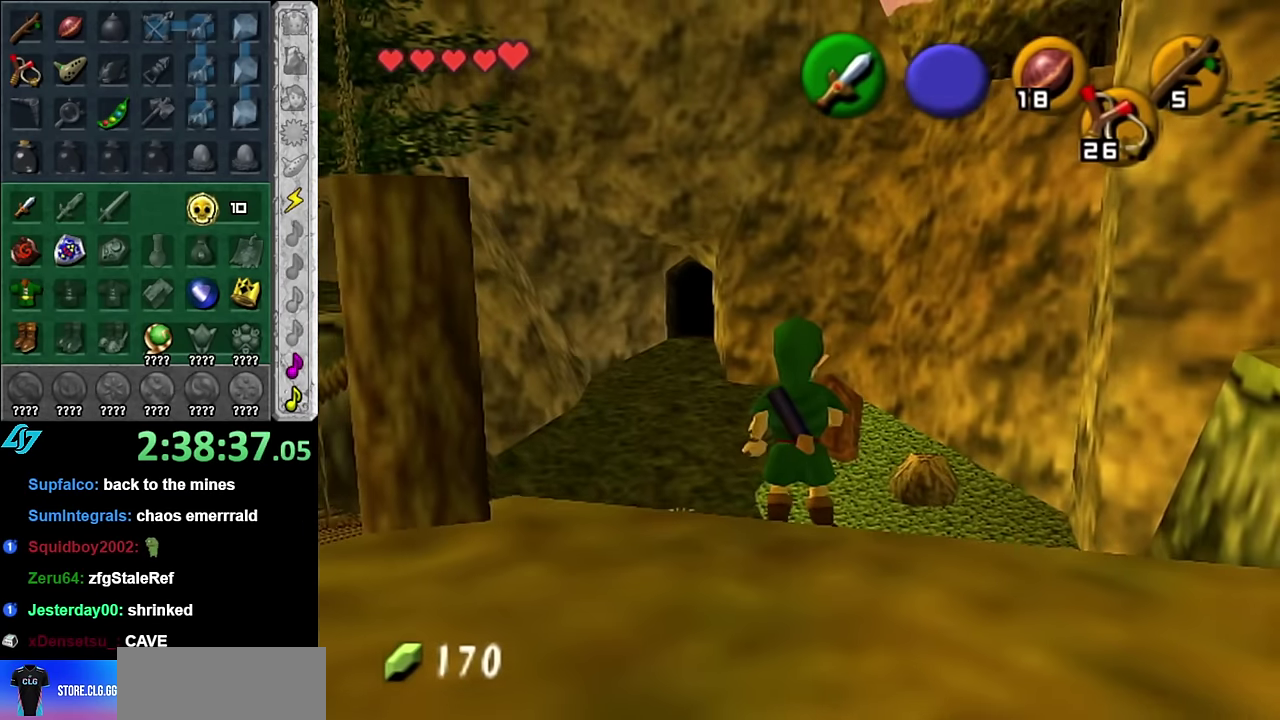
{"buttons": [], "left_stick": "center", "right_stick": "center", "events": [[234, "left_stick", "down"], [417, "left_stick", "center"]]}
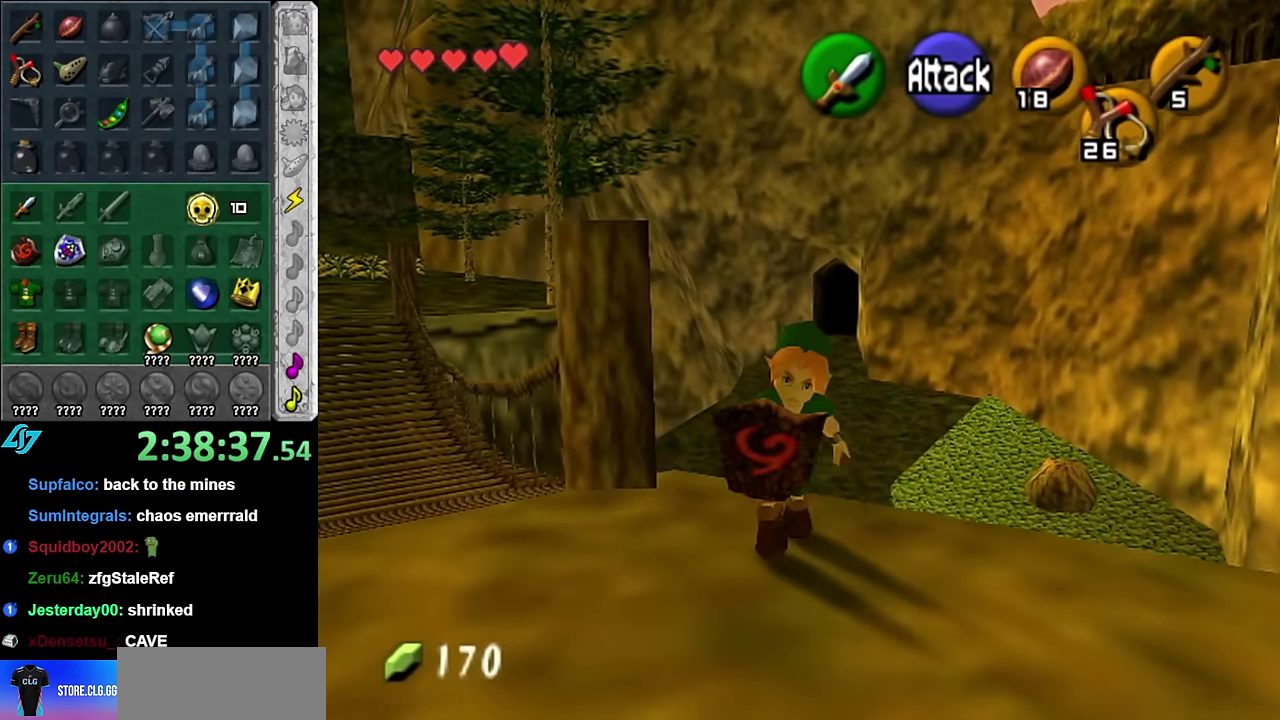
{"buttons": [], "left_stick": "down-left", "right_stick": "center", "events": [[134, "left_stick", "down-left"]]}
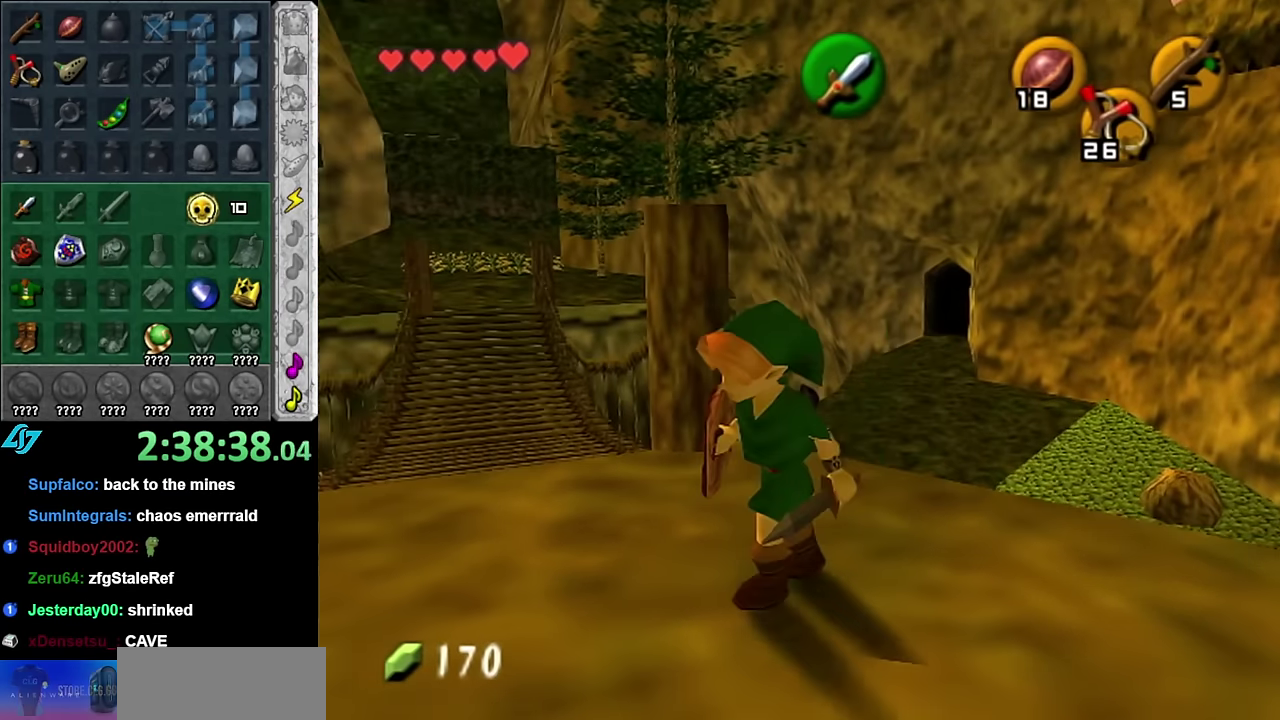
{"buttons": [], "left_stick": "down-left", "right_stick": "center", "events": [[50, "left_stick", "down"], [484, "left_stick", "down-left"]]}
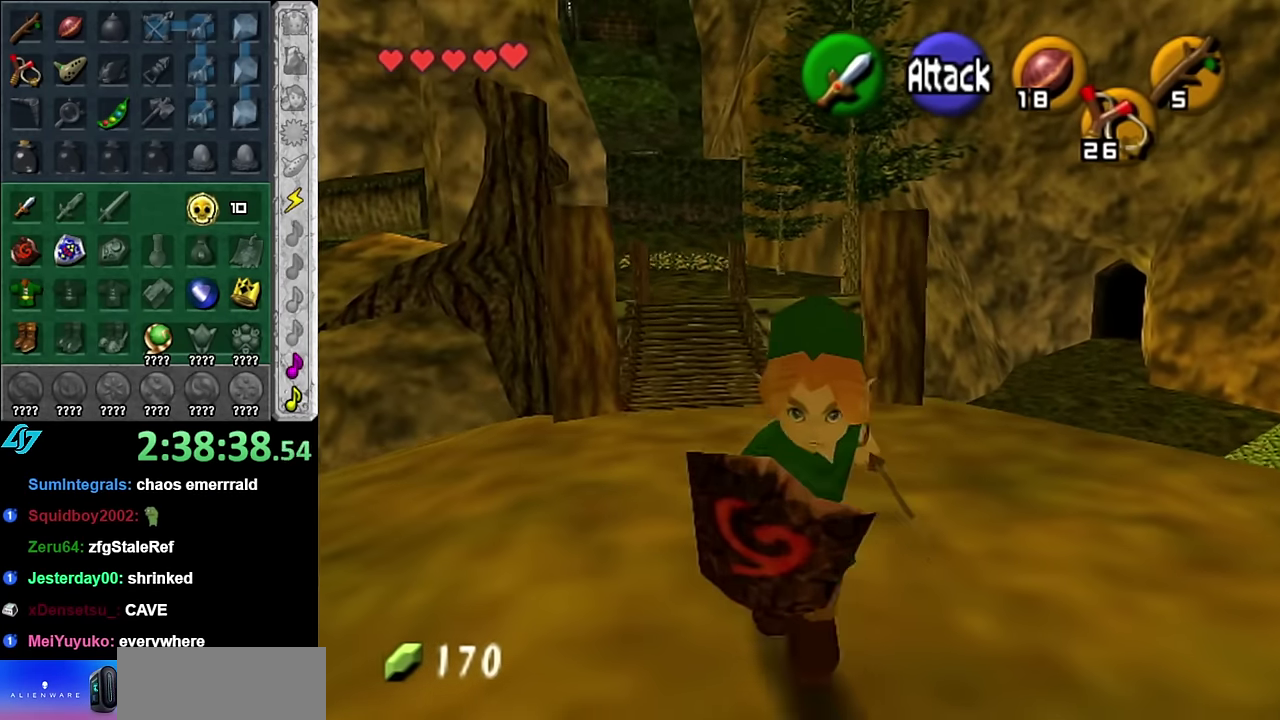
{"buttons": [], "left_stick": "center", "right_stick": "center", "events": [[234, "left_stick", "center"]]}
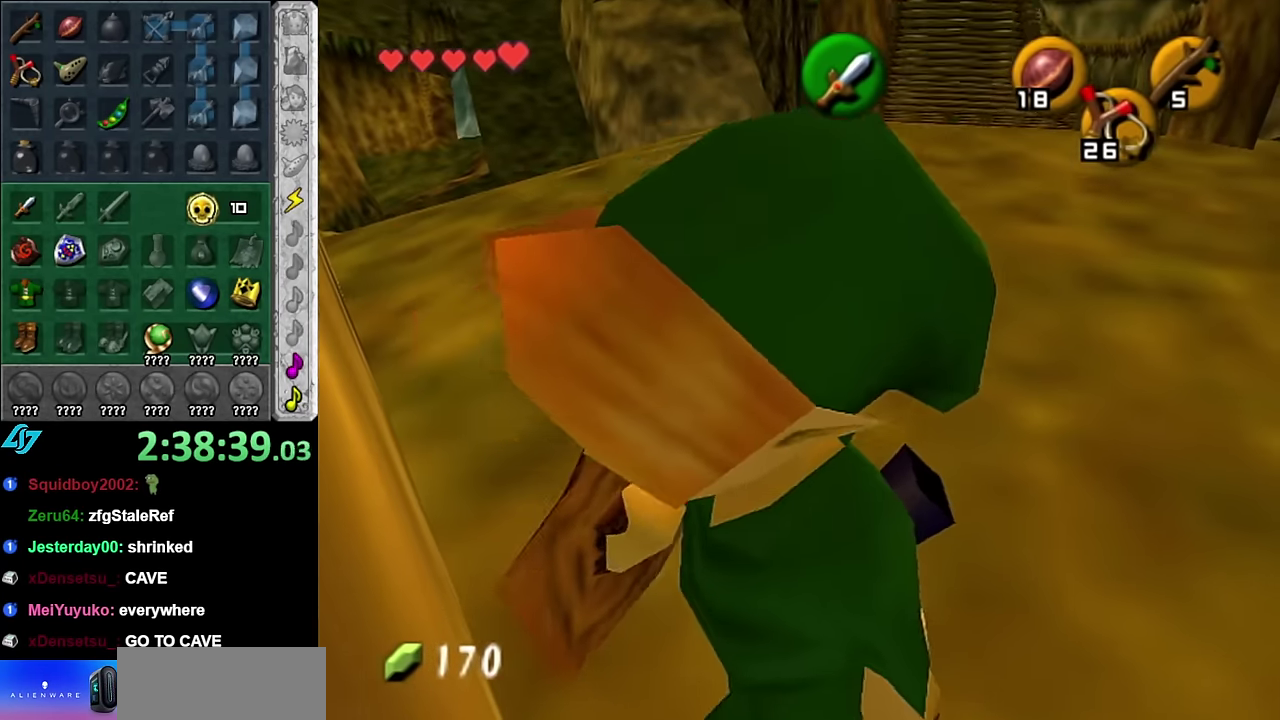
{"buttons": [], "left_stick": "center", "right_stick": "center", "events": [[50, "left_stick", "up-right"], [100, "left_stick", "up"], [417, "left_stick", "center"]]}
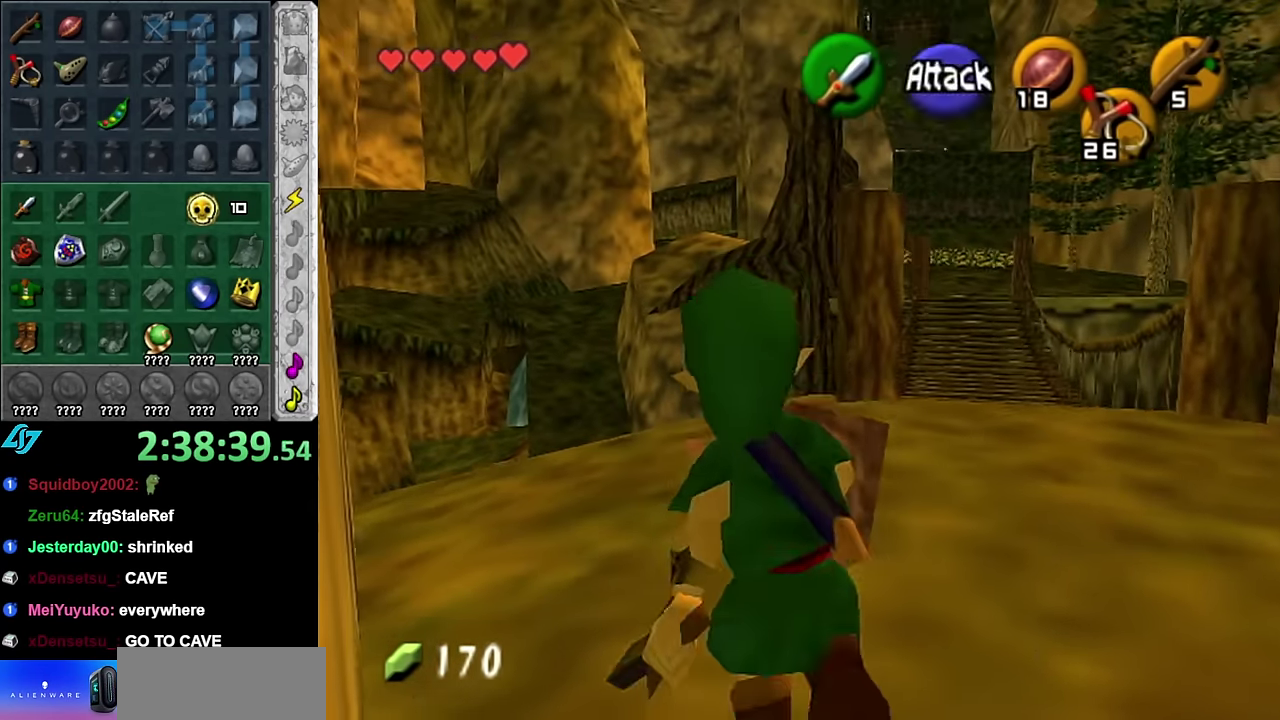
{"buttons": [], "left_stick": "center", "right_stick": "center", "events": []}
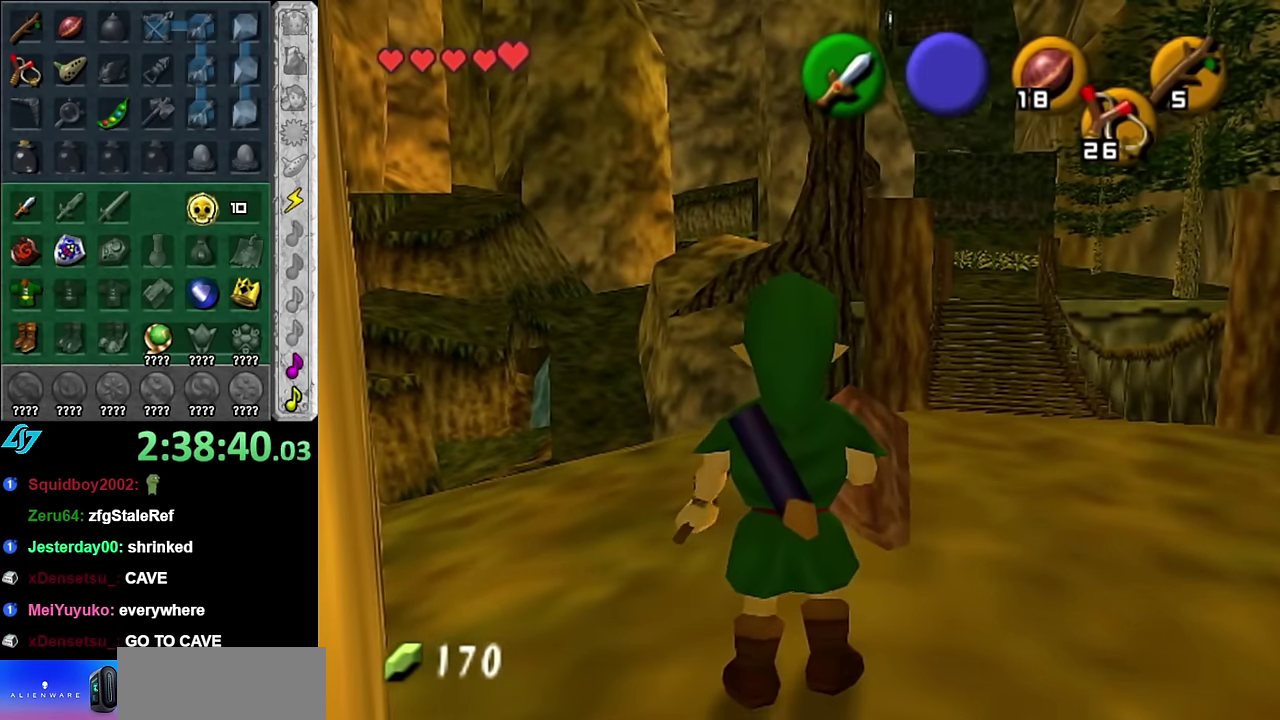
{"buttons": [], "left_stick": "center", "right_stick": "center", "events": [[17, "left_stick", "up-left"], [167, "left_stick", "center"], [234, "L1", "down"], [484, "L1", "up"]]}
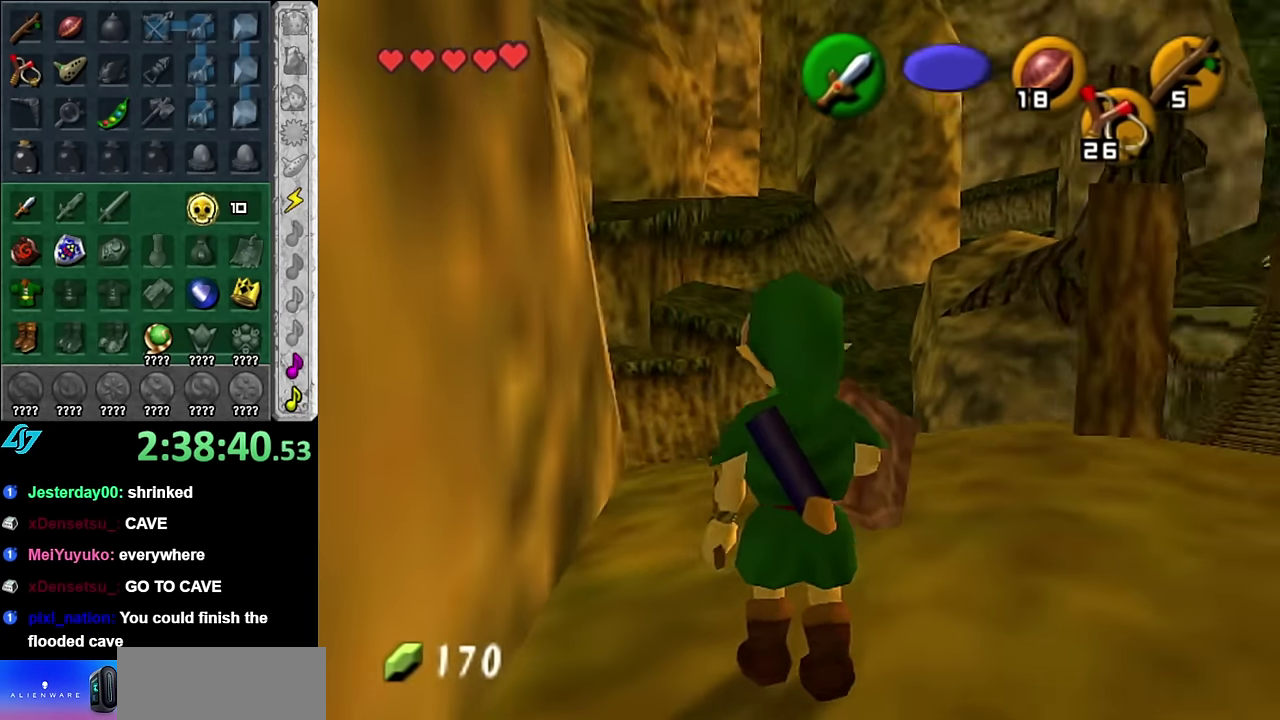
{"buttons": ["A"], "left_stick": "down", "right_stick": "center", "events": [[50, "left_stick", "down"], [384, "A", "down"]]}
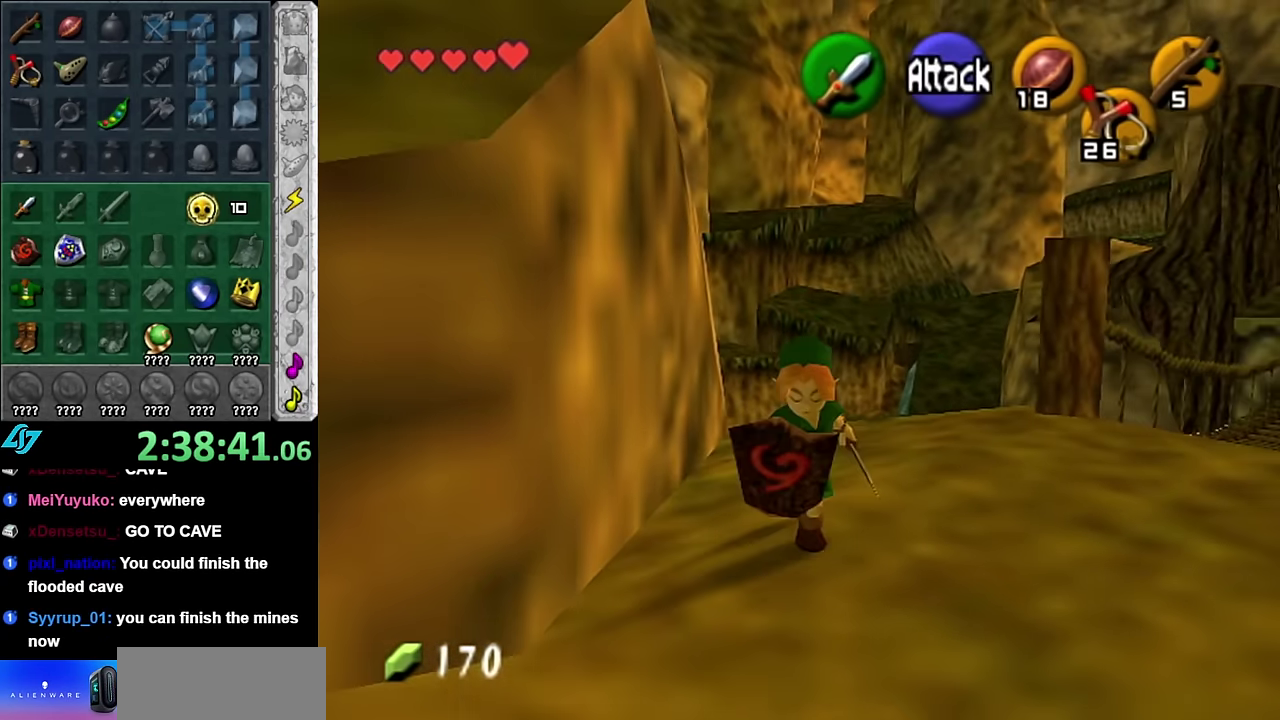
{"buttons": [], "left_stick": "up", "right_stick": "center", "events": [[17, "L1", "down"], [50, "A", "up"], [134, "left_stick", "up"], [267, "L1", "up"]]}
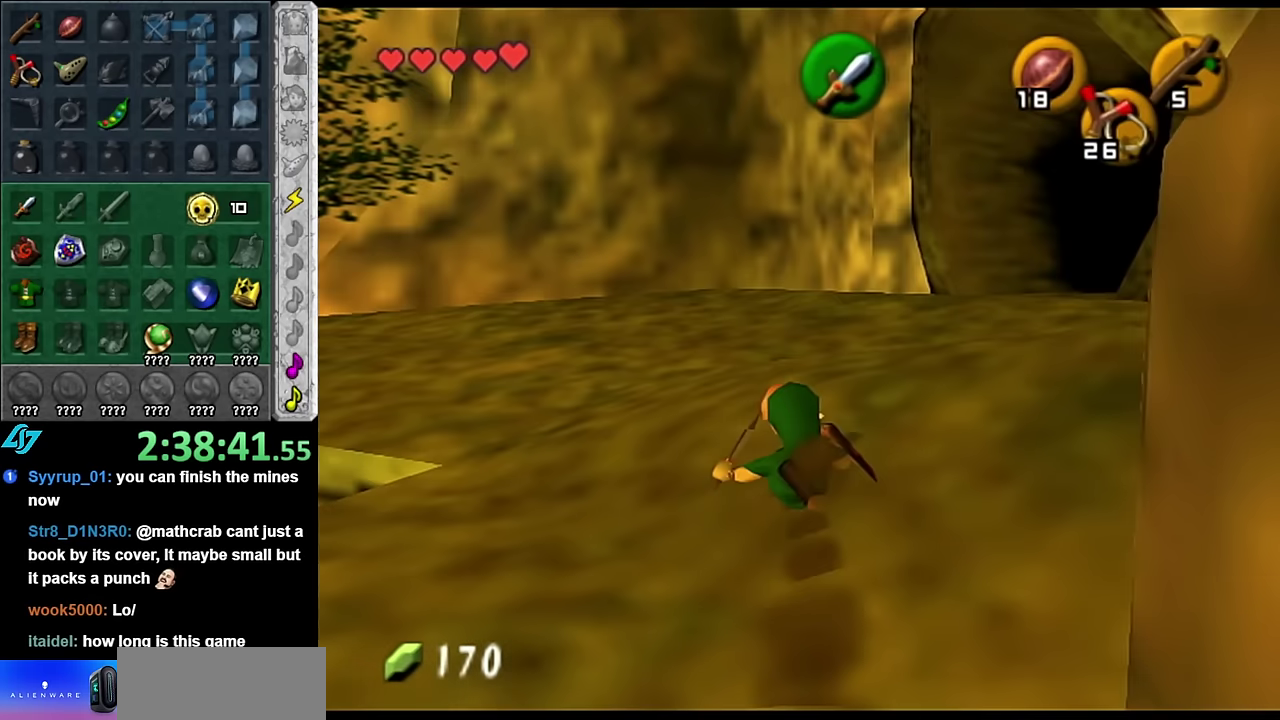
{"buttons": [], "left_stick": "up", "right_stick": "center", "events": [[67, "left_stick", "up-right"], [383, "left_stick", "up"]]}
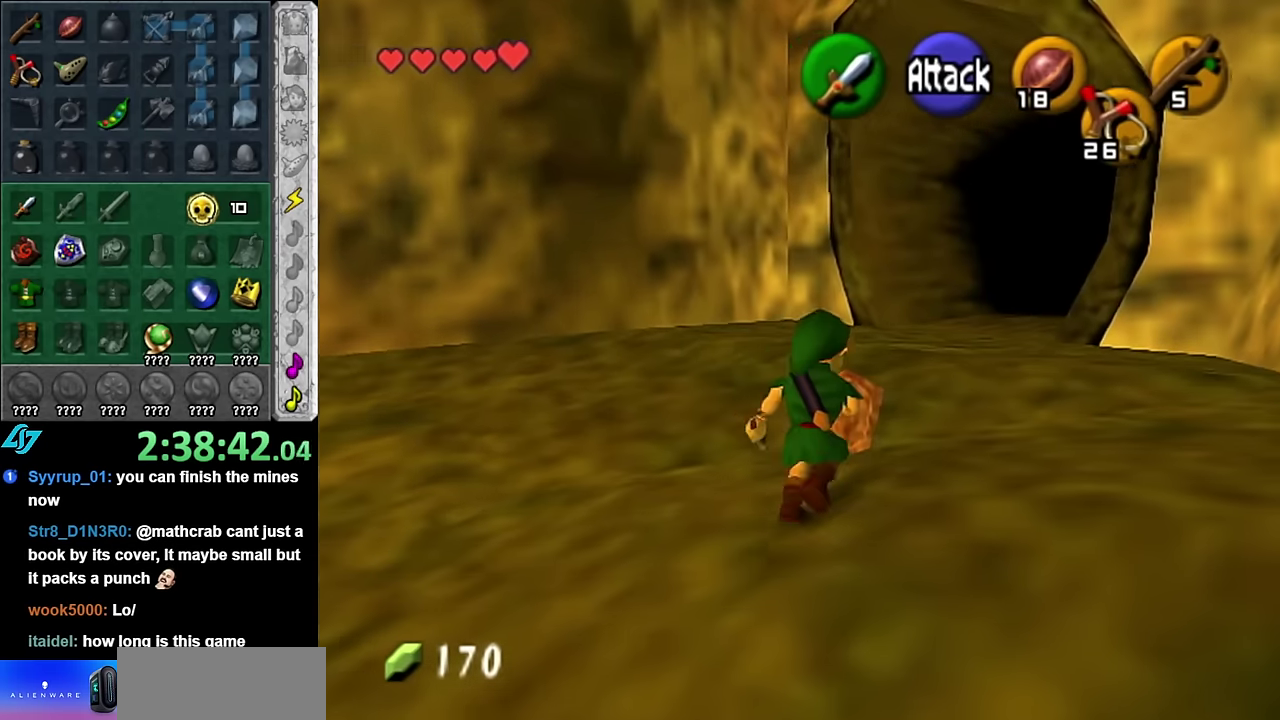
{"buttons": [], "left_stick": "up", "right_stick": "center", "events": [[100, "left_stick", "up-right"], [350, "left_stick", "up"]]}
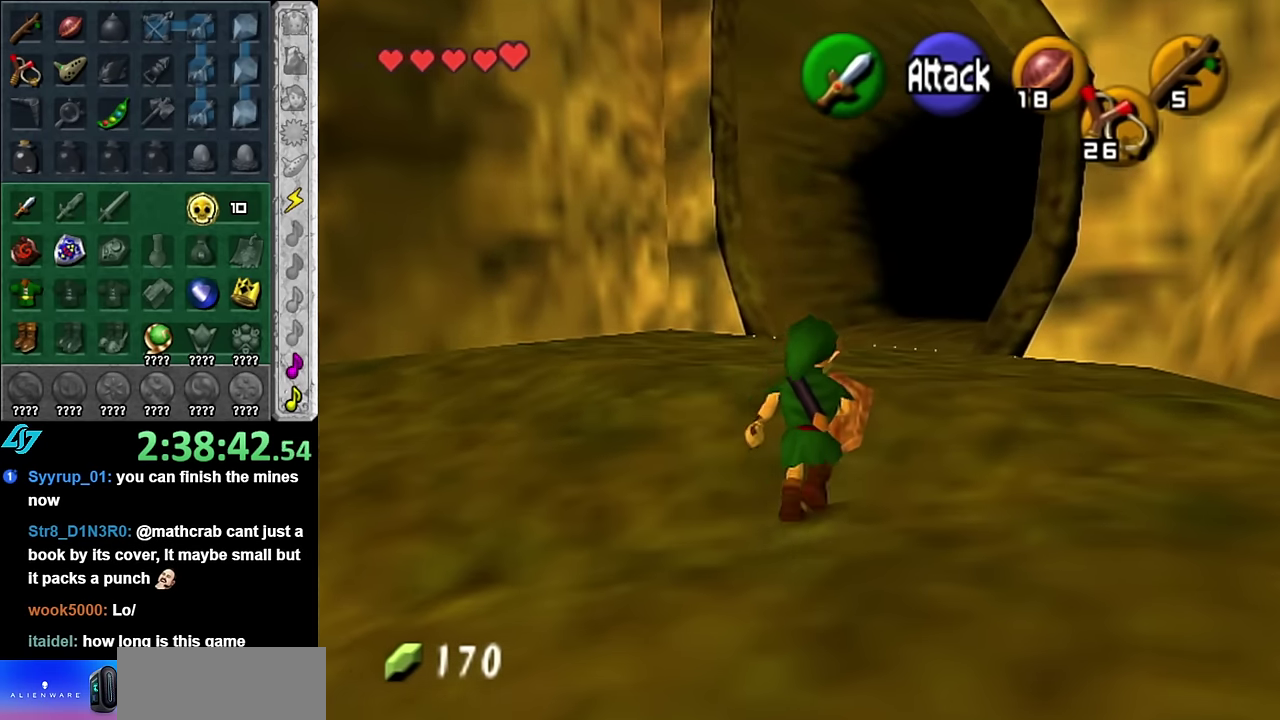
{"buttons": [], "left_stick": "up", "right_stick": "center", "events": []}
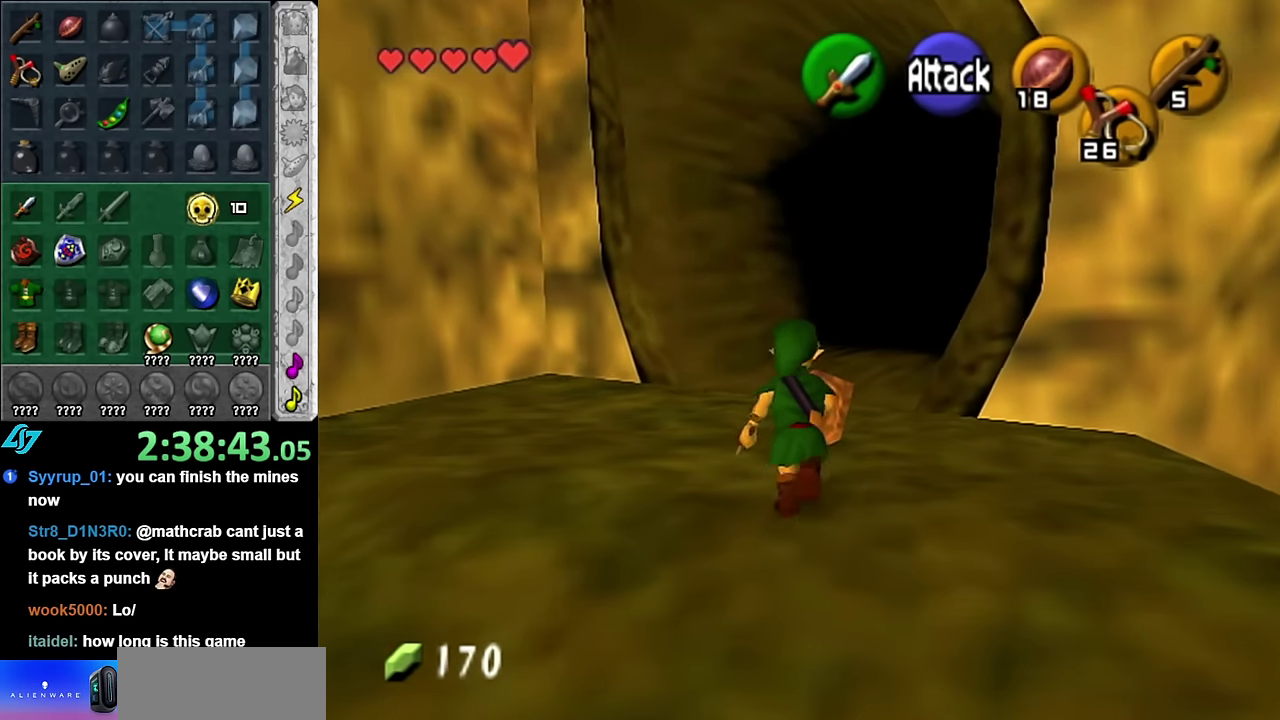
{"buttons": [], "left_stick": "up", "right_stick": "center", "events": [[200, "left_stick", "center"], [450, "left_stick", "up"]]}
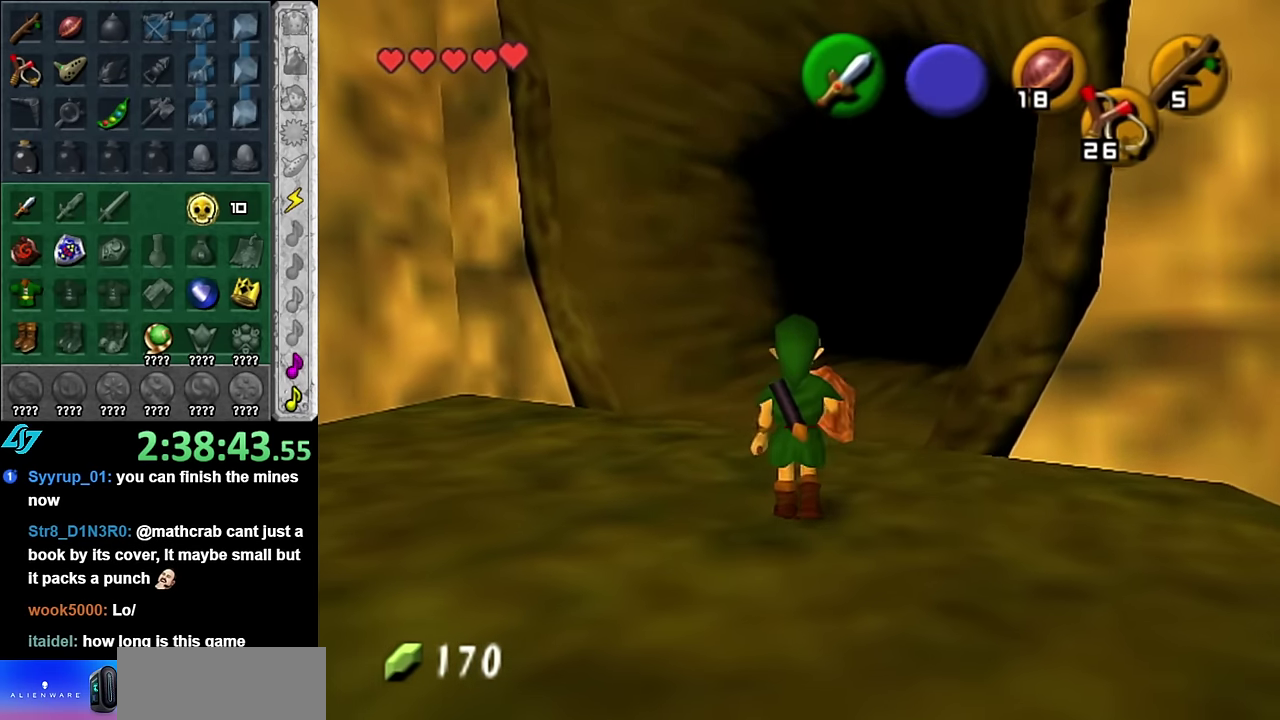
{"buttons": ["A"], "left_stick": "up-right", "right_stick": "center", "events": [[200, "left_stick", "up-right"], [300, "A", "down"]]}
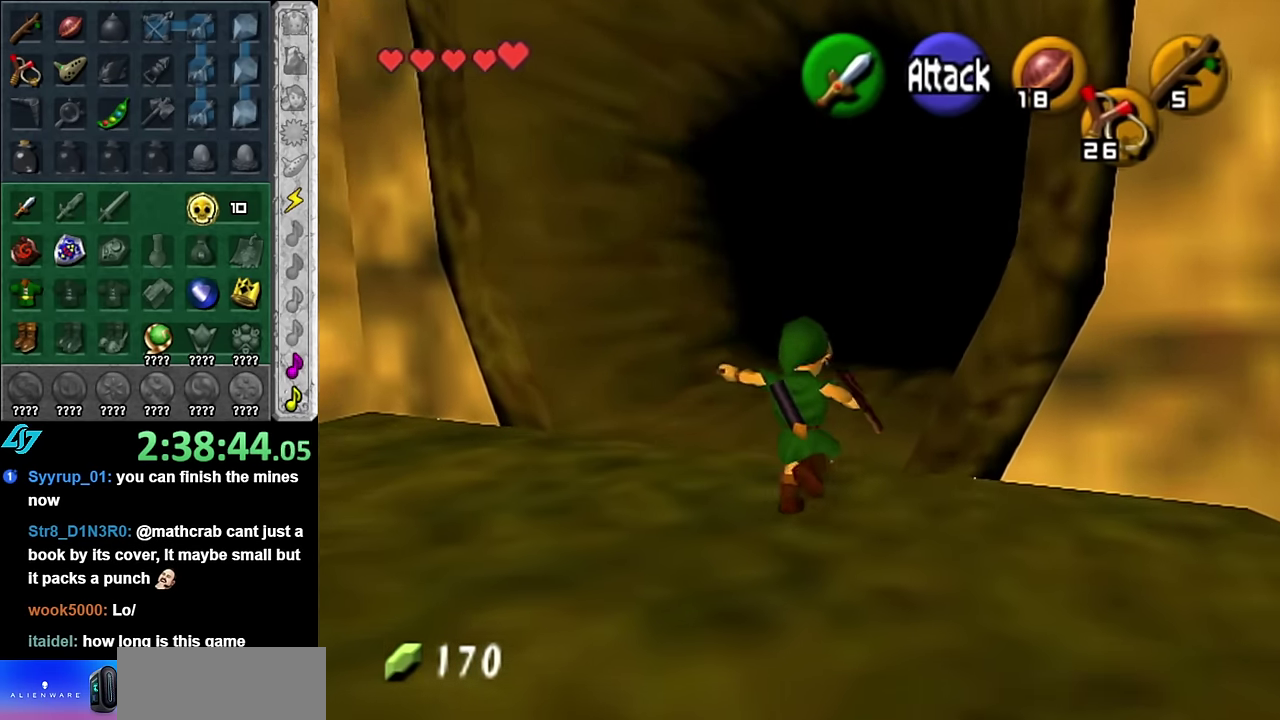
{"buttons": [], "left_stick": "up", "right_stick": "center", "events": [[133, "A", "up"], [233, "left_stick", "up"]]}
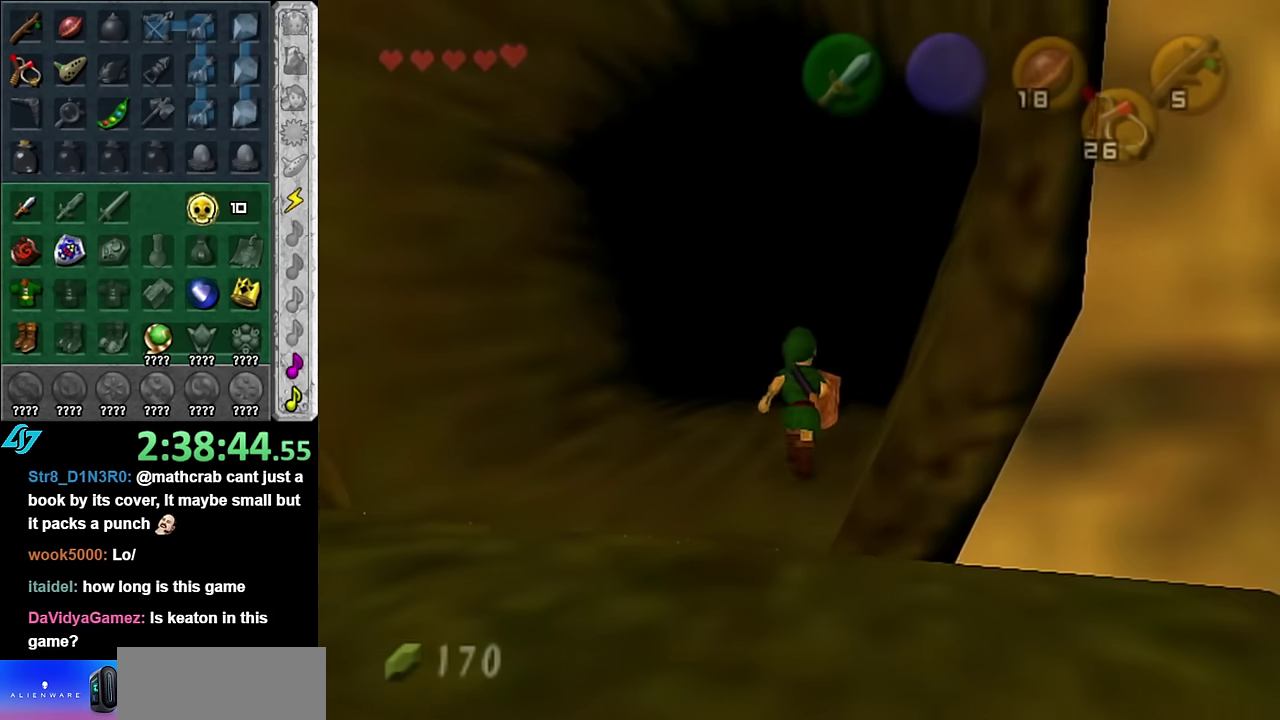
{"buttons": [], "left_stick": "up", "right_stick": "center", "events": []}
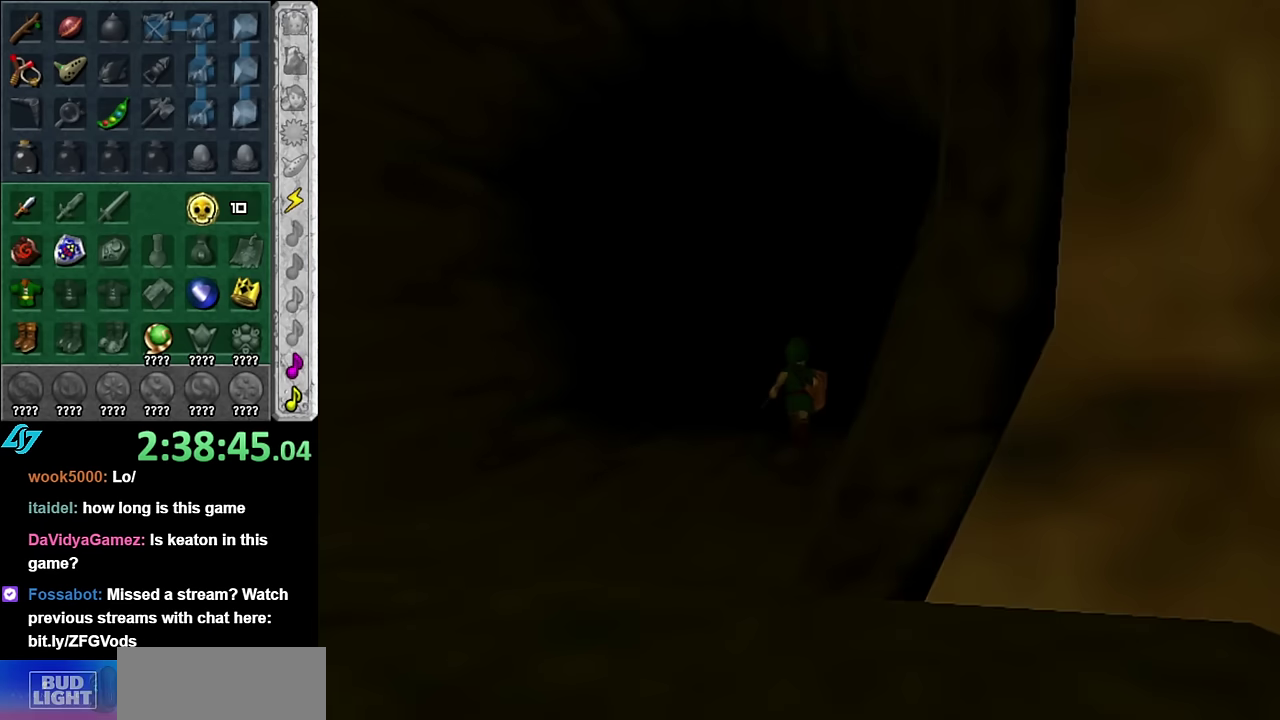
{"buttons": [], "left_stick": "up", "right_stick": "center", "events": []}
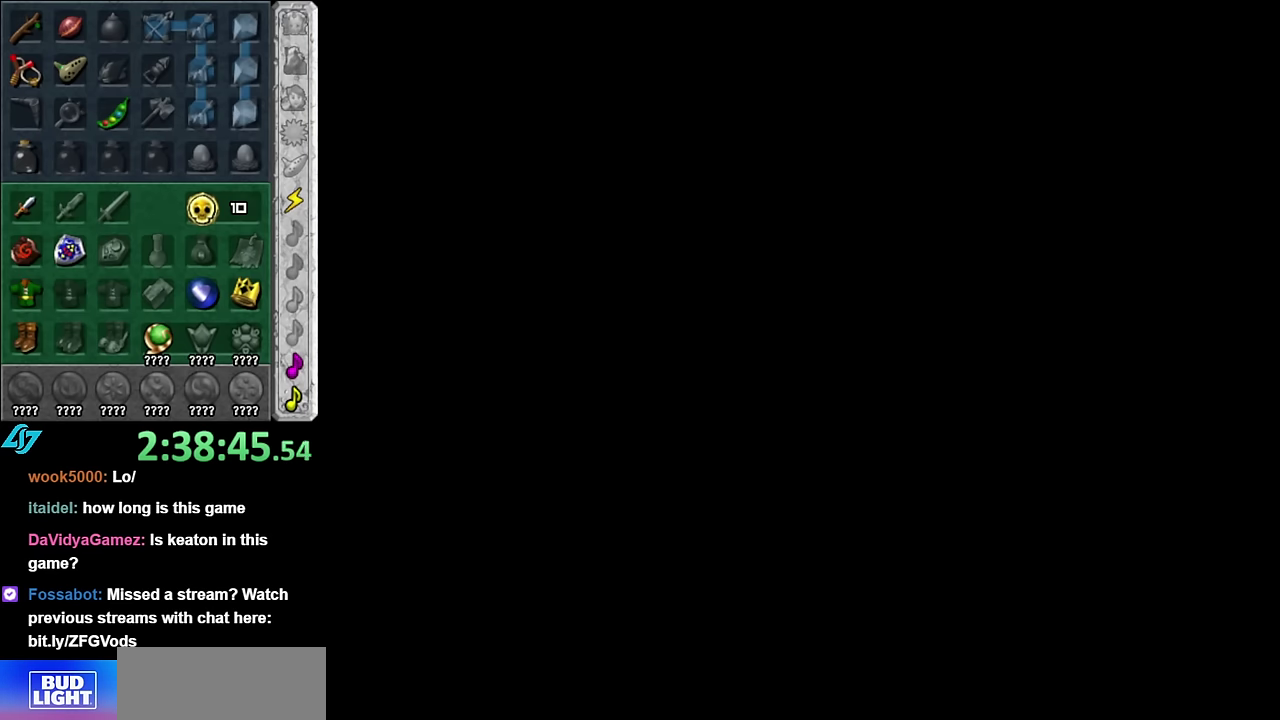
{"buttons": [], "left_stick": "up", "right_stick": "center", "events": []}
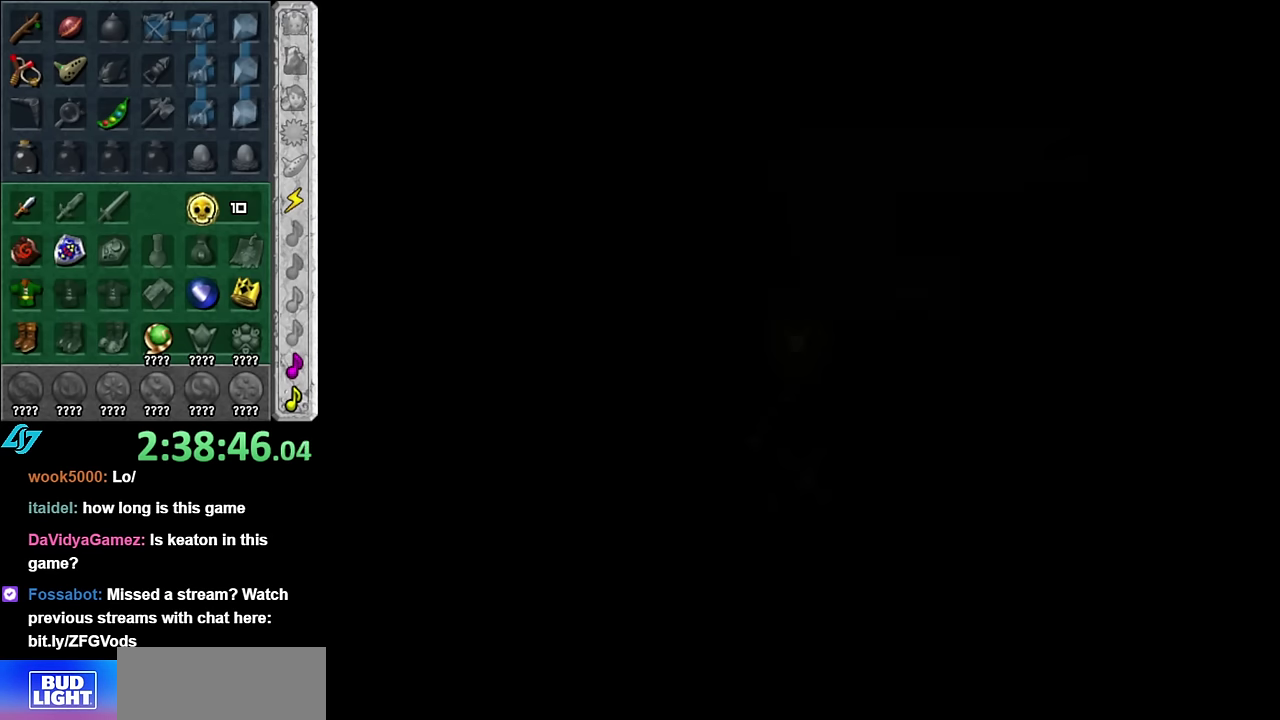
{"buttons": [], "left_stick": "up", "right_stick": "center", "events": []}
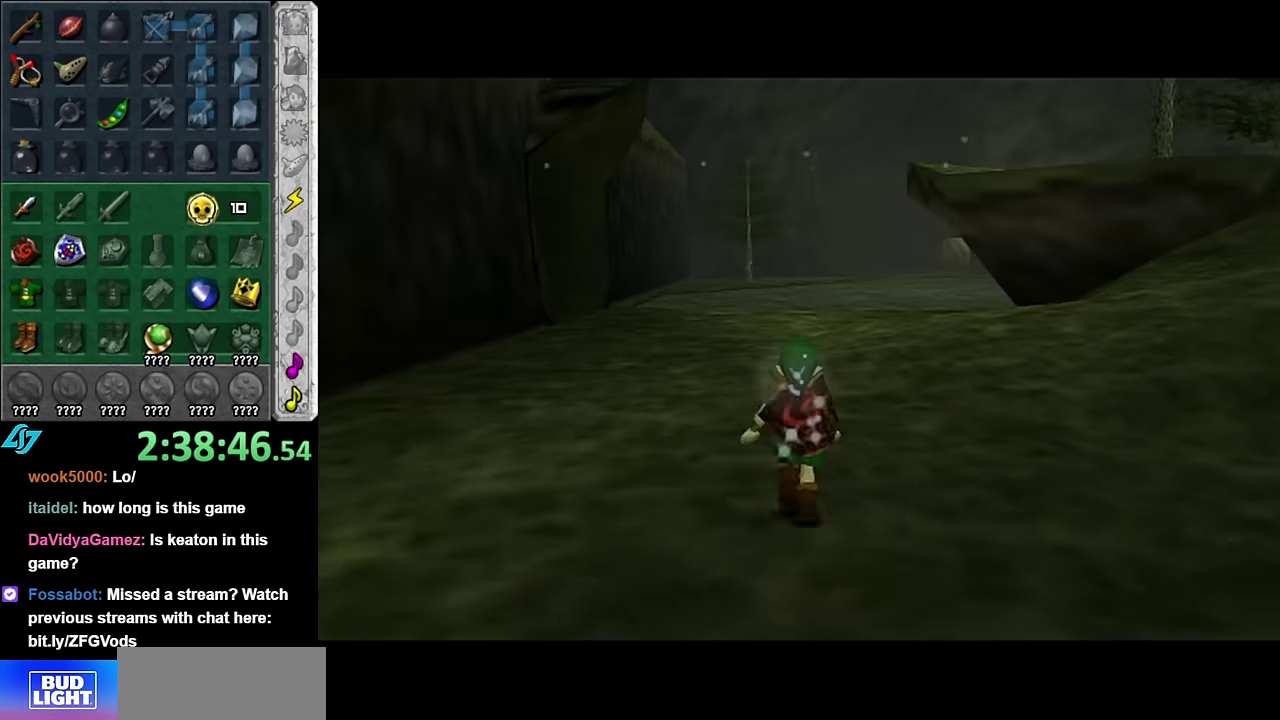
{"buttons": [], "left_stick": "up-right", "right_stick": "center", "events": [[266, "left_stick", "up-right"]]}
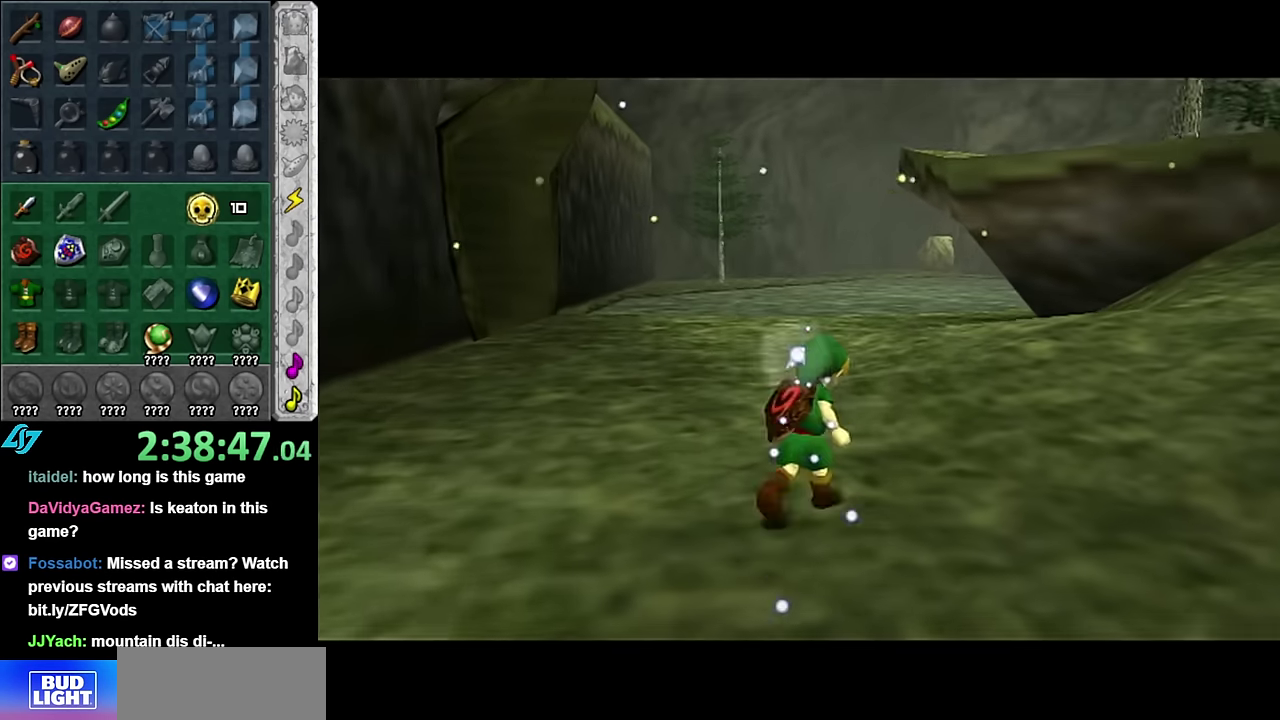
{"buttons": ["A"], "left_stick": "up", "right_stick": "center", "events": [[100, "left_stick", "up"], [266, "A", "down"], [416, "A", "up"], [483, "A", "down"]]}
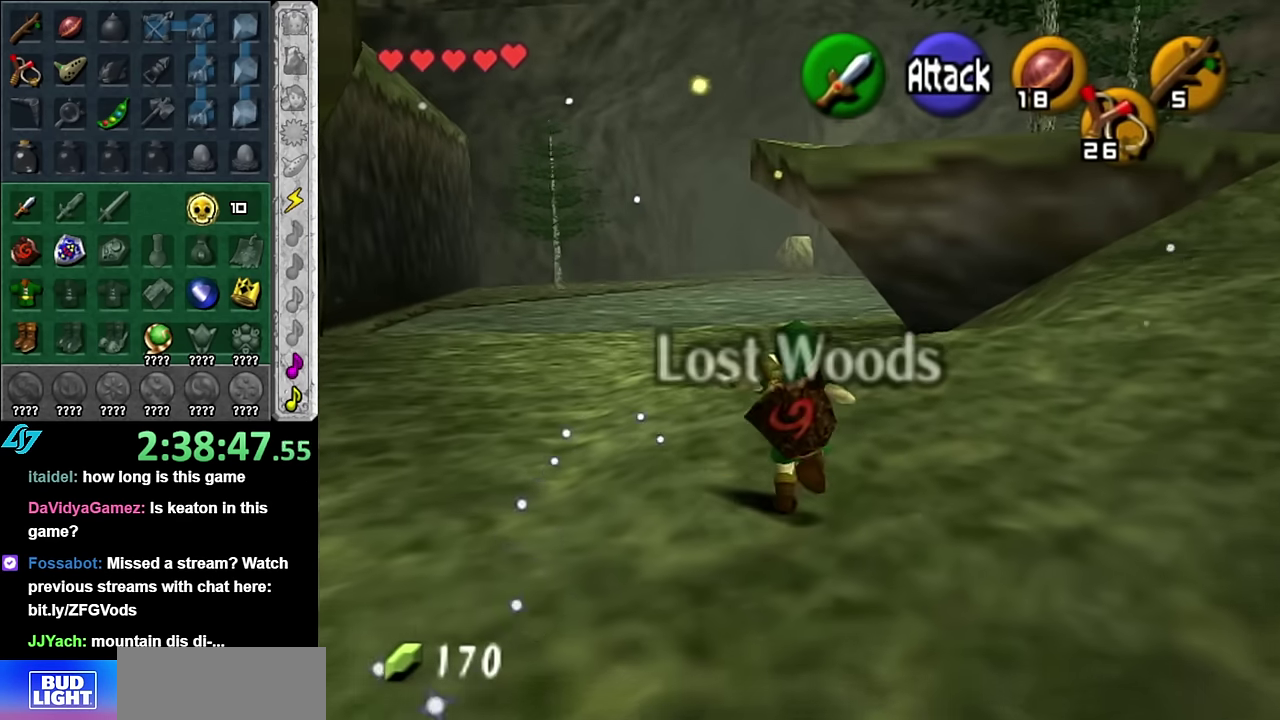
{"buttons": [], "left_stick": "up-left", "right_stick": "center", "events": [[100, "A", "up"], [416, "left_stick", "up-left"]]}
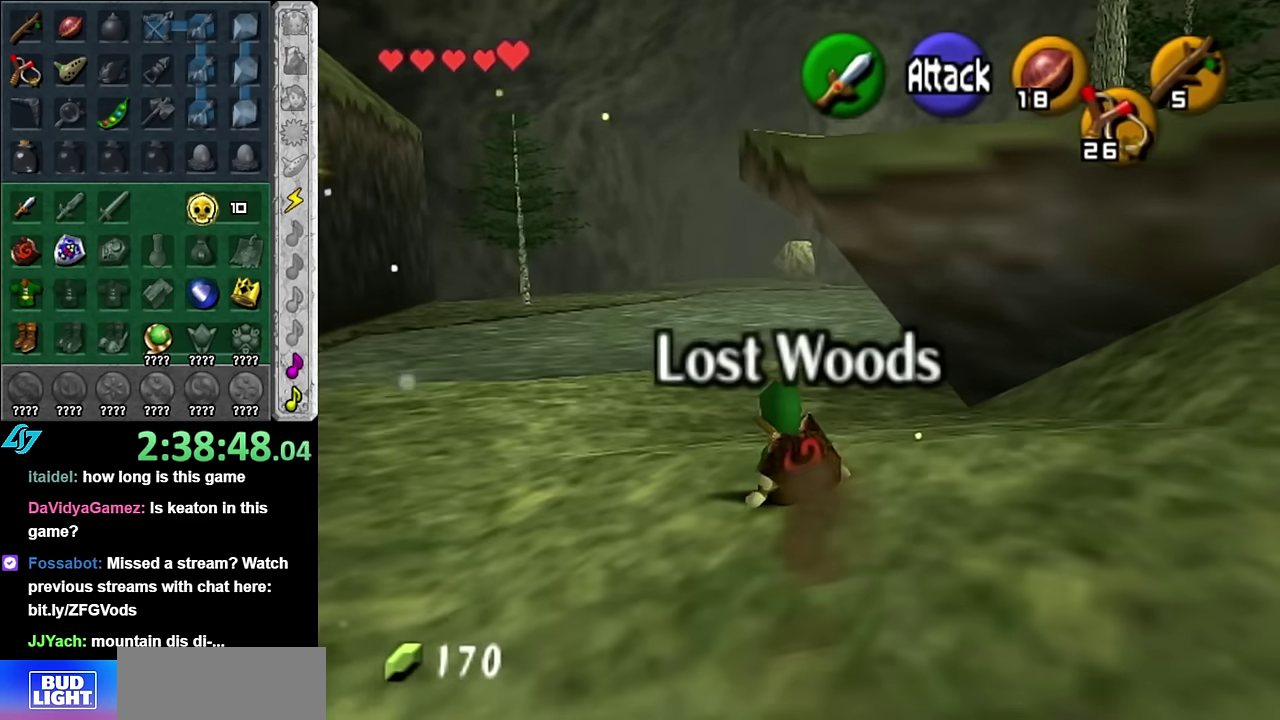
{"buttons": [], "left_stick": "up-left", "right_stick": "center", "events": []}
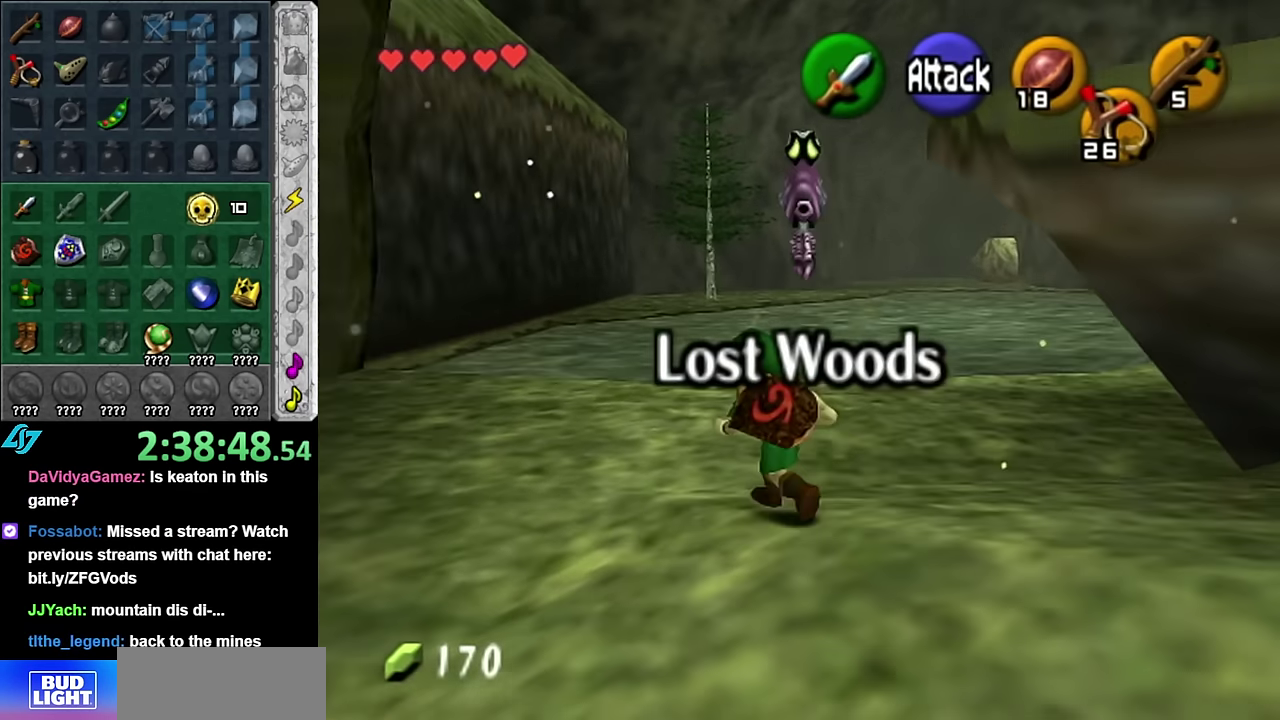
{"buttons": [], "left_stick": "down-right", "right_stick": "center", "events": [[83, "left_stick", "up"], [200, "left_stick", "down-right"]]}
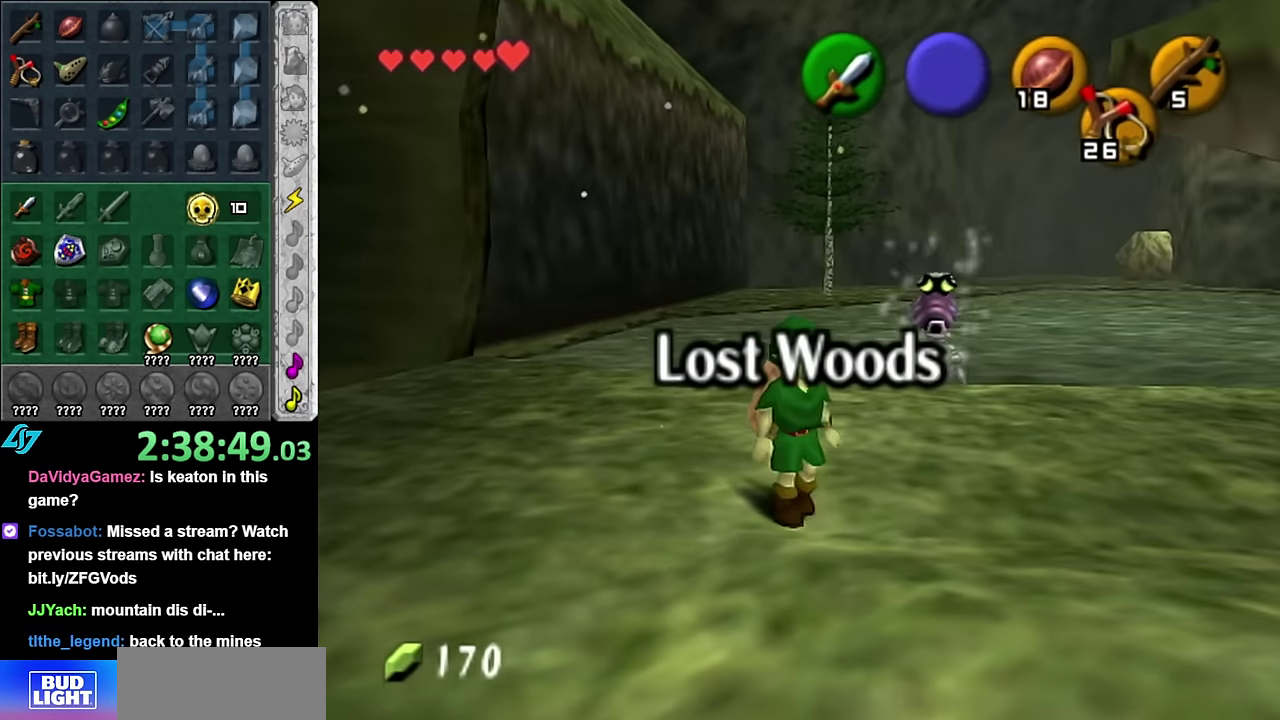
{"buttons": [], "left_stick": "left", "right_stick": "center", "events": [[266, "left_stick", "down-left"], [383, "left_stick", "left"]]}